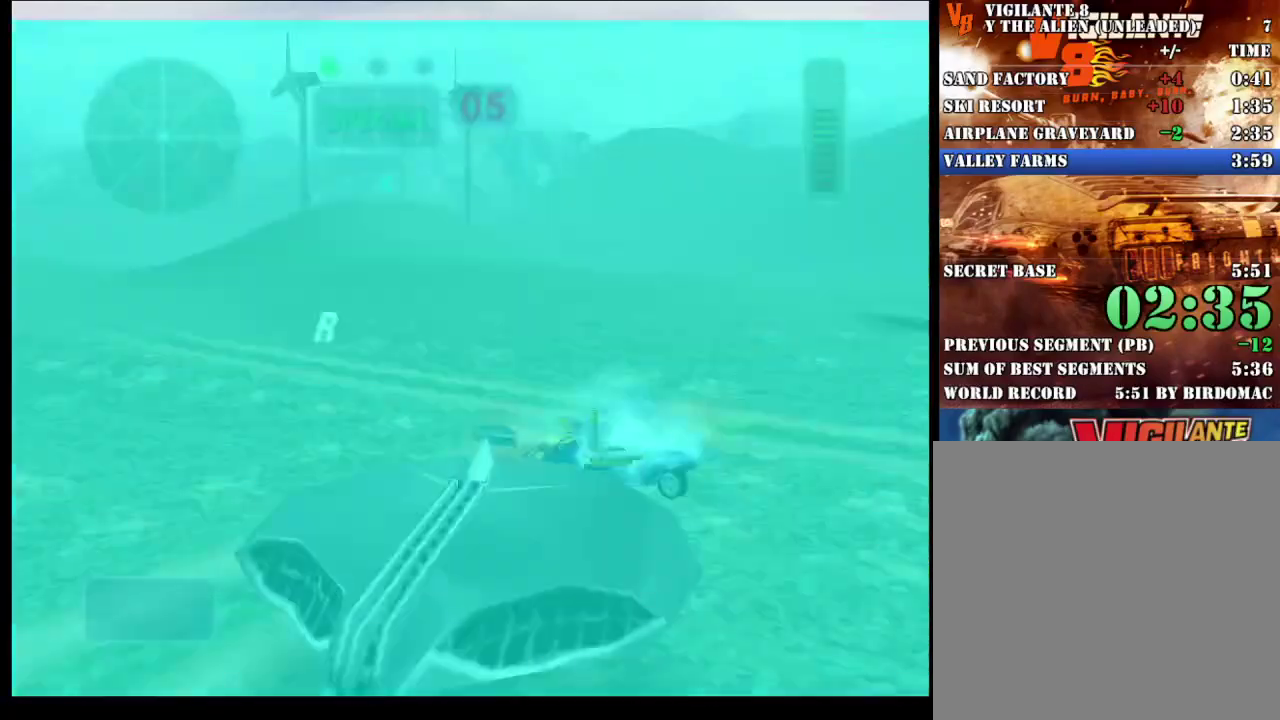
Gameplay with a controller (Xbox layout); each line is a JSON object with the inputs held at the frame after it. "events" lists button and stick changes between this image and that frame as [ms after this image, input, new state], when the widget could be followed in between.
{"buttons": ["A", "X"], "left_stick": "right", "right_stick": "center", "events": [[133, "left_stick", "down-right"], [200, "left_stick", "right"], [250, "left_stick", "center"], [383, "left_stick", "right"]]}
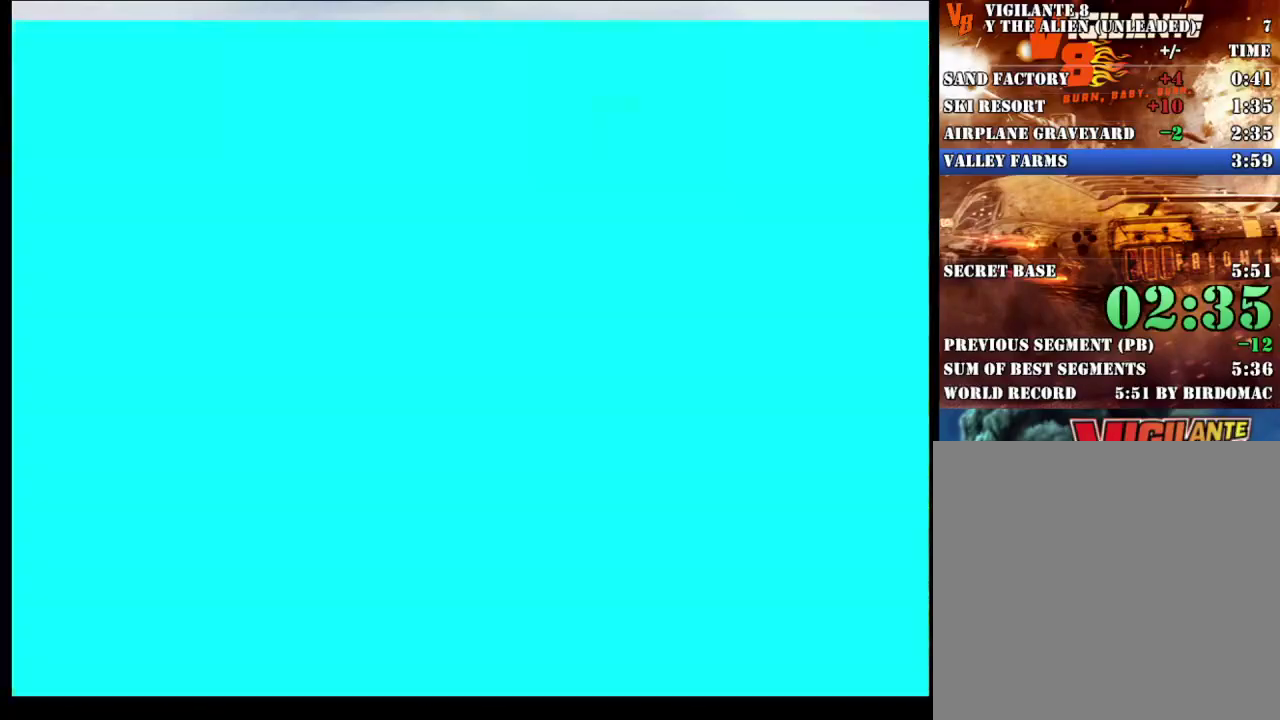
{"buttons": ["R2"], "left_stick": "center", "right_stick": "center", "events": [[83, "A", "up"], [83, "X", "up"], [83, "left_stick", "center"], [233, "R2", "down"], [300, "left_stick", "right"], [400, "left_stick", "center"]]}
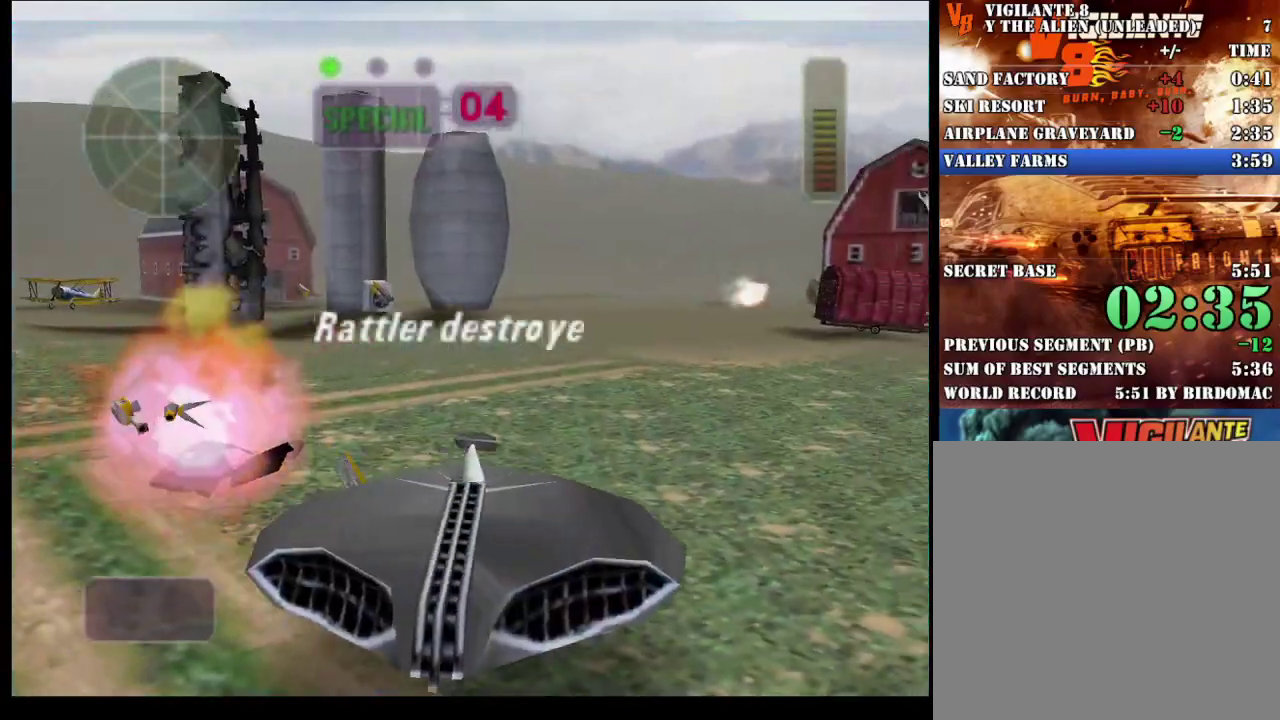
{"buttons": ["R2"], "left_stick": "center", "right_stick": "center", "events": []}
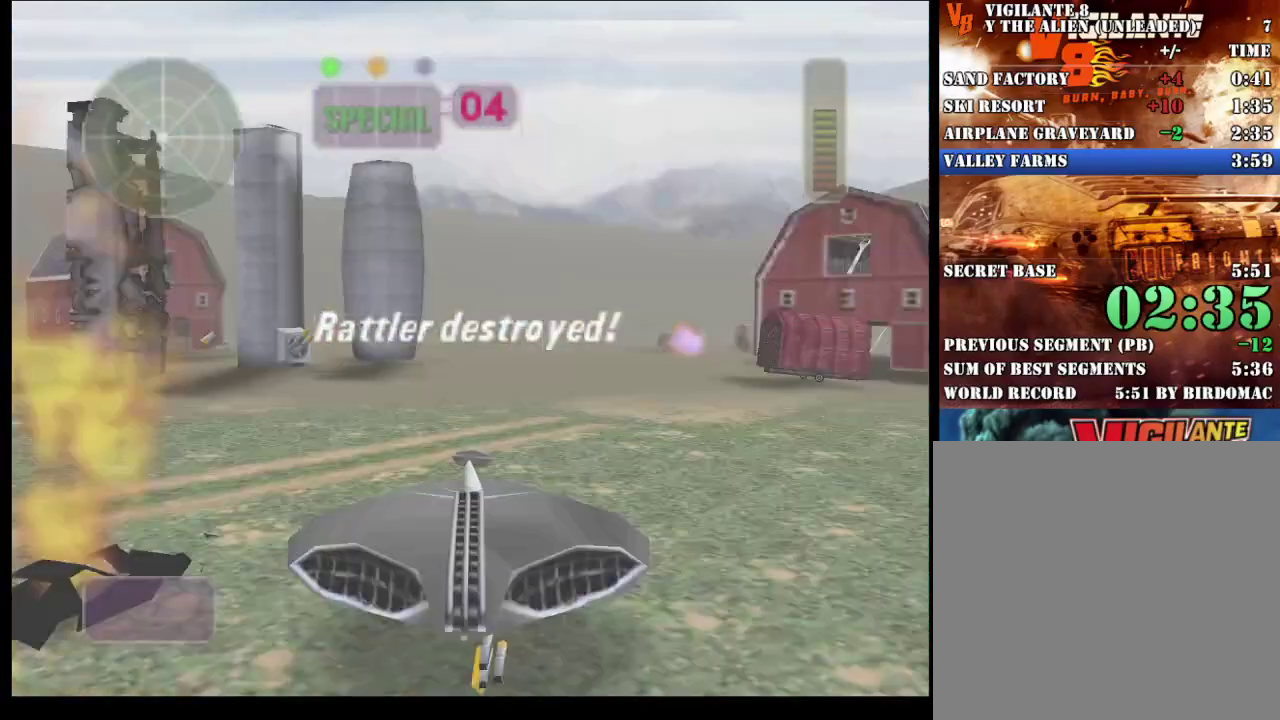
{"buttons": ["R2"], "left_stick": "center", "right_stick": "center", "events": [[50, "left_stick", "right"], [117, "left_stick", "center"]]}
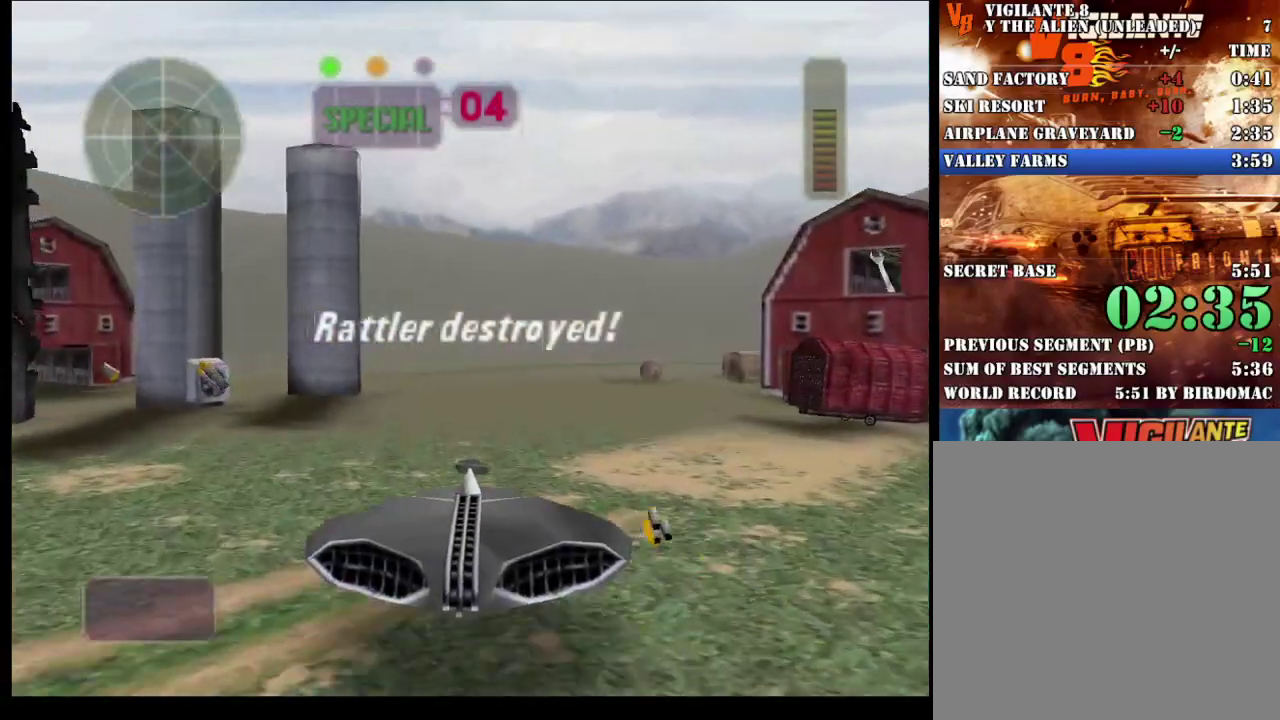
{"buttons": ["R2"], "left_stick": "center", "right_stick": "center", "events": []}
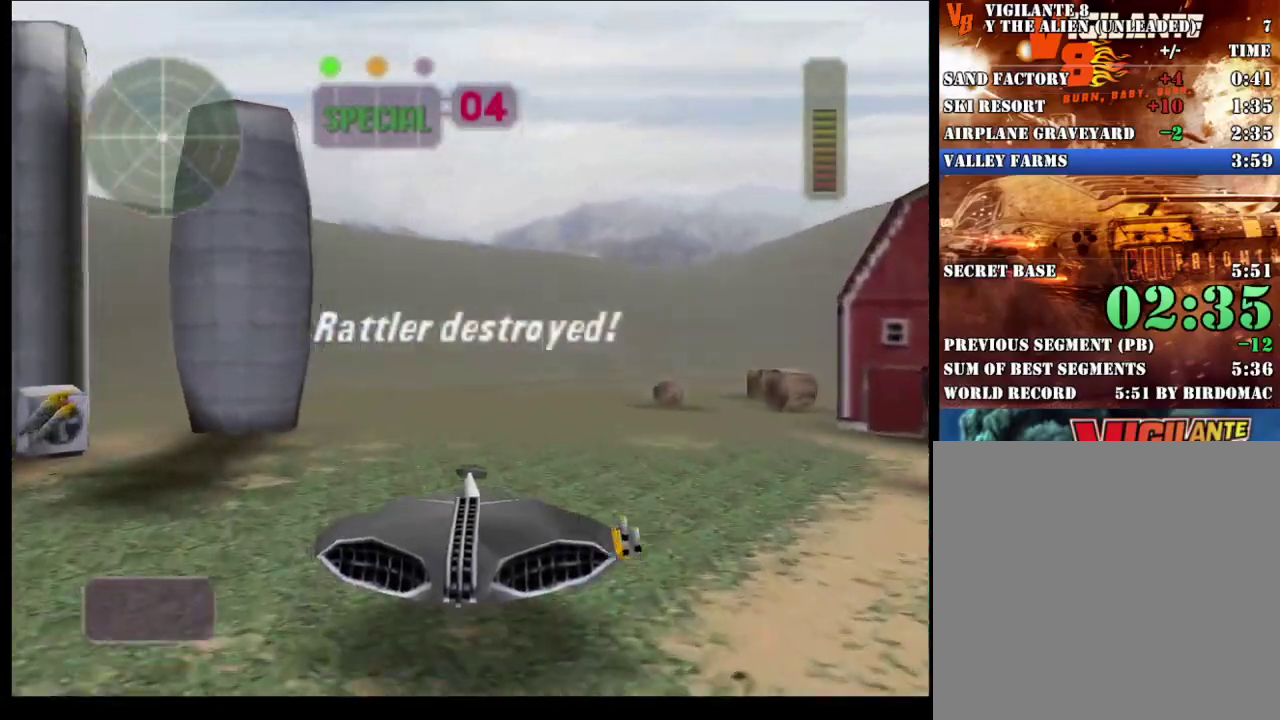
{"buttons": ["X", "R2"], "left_stick": "left", "right_stick": "center", "events": [[367, "left_stick", "left"], [383, "X", "down"]]}
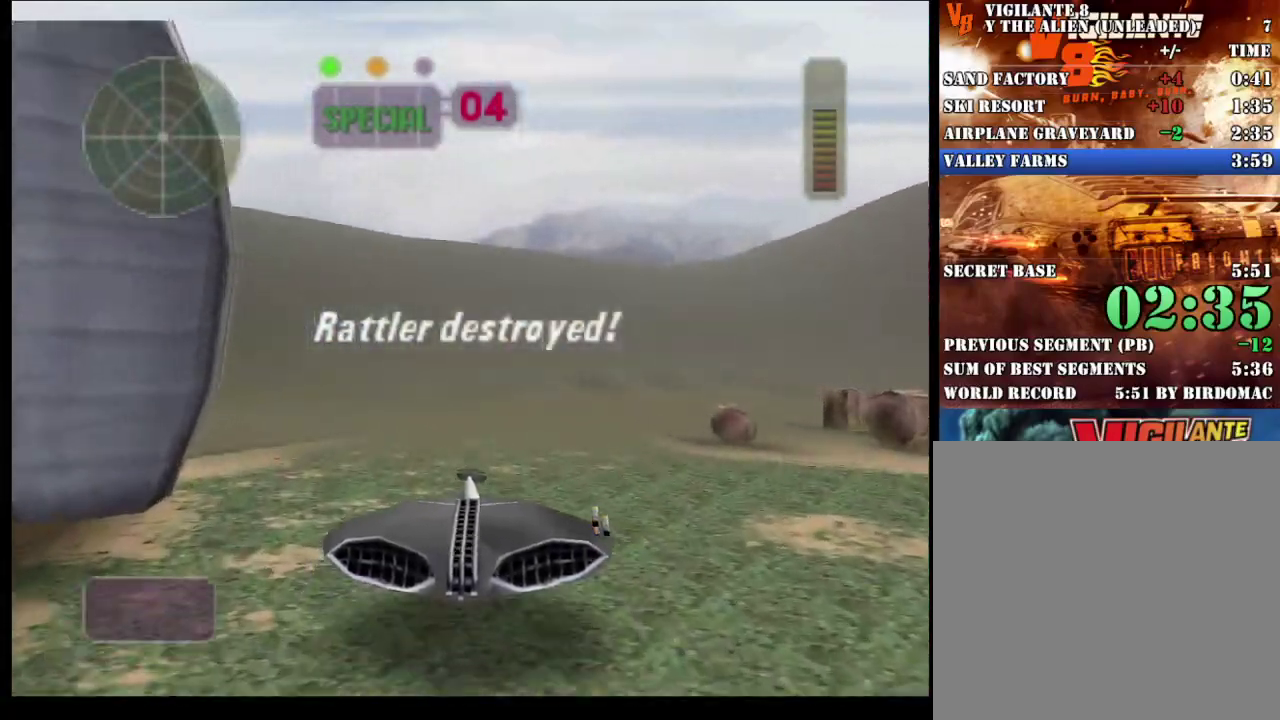
{"buttons": ["X"], "left_stick": "left", "right_stick": "center", "events": [[50, "R2", "up"]]}
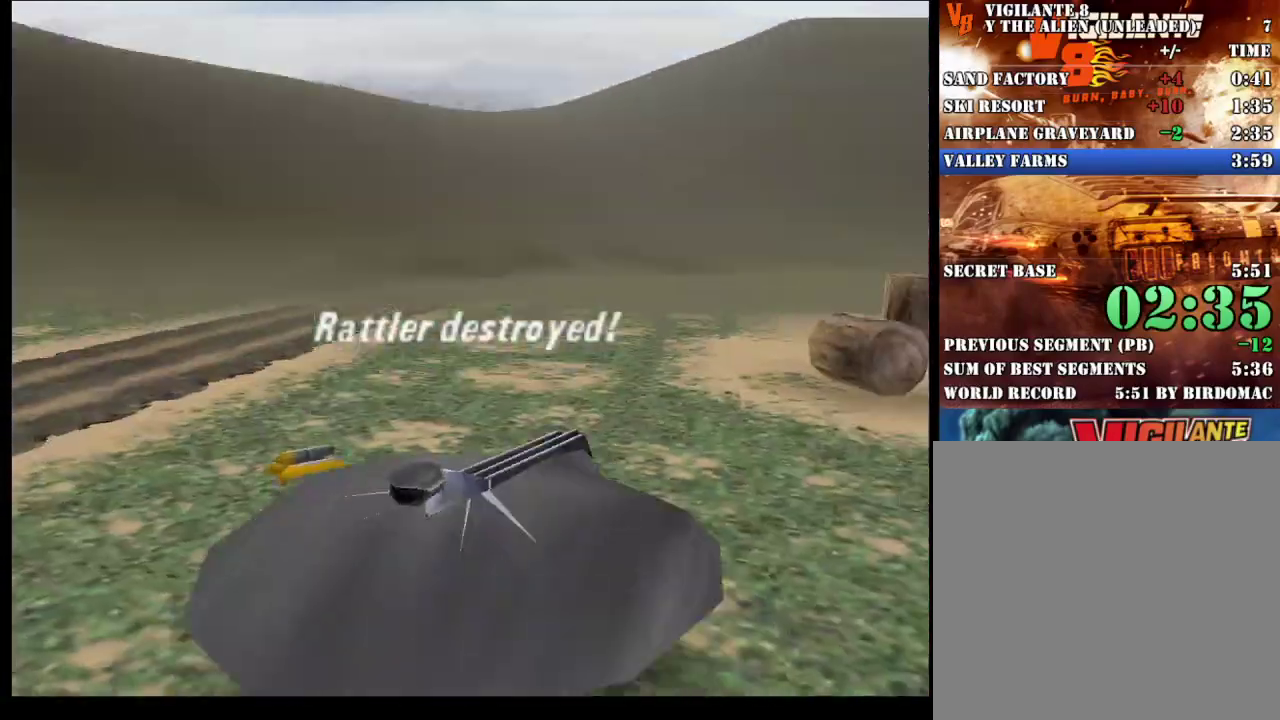
{"buttons": [], "left_stick": "center", "right_stick": "center", "events": [[117, "left_stick", "center"], [150, "X", "up"]]}
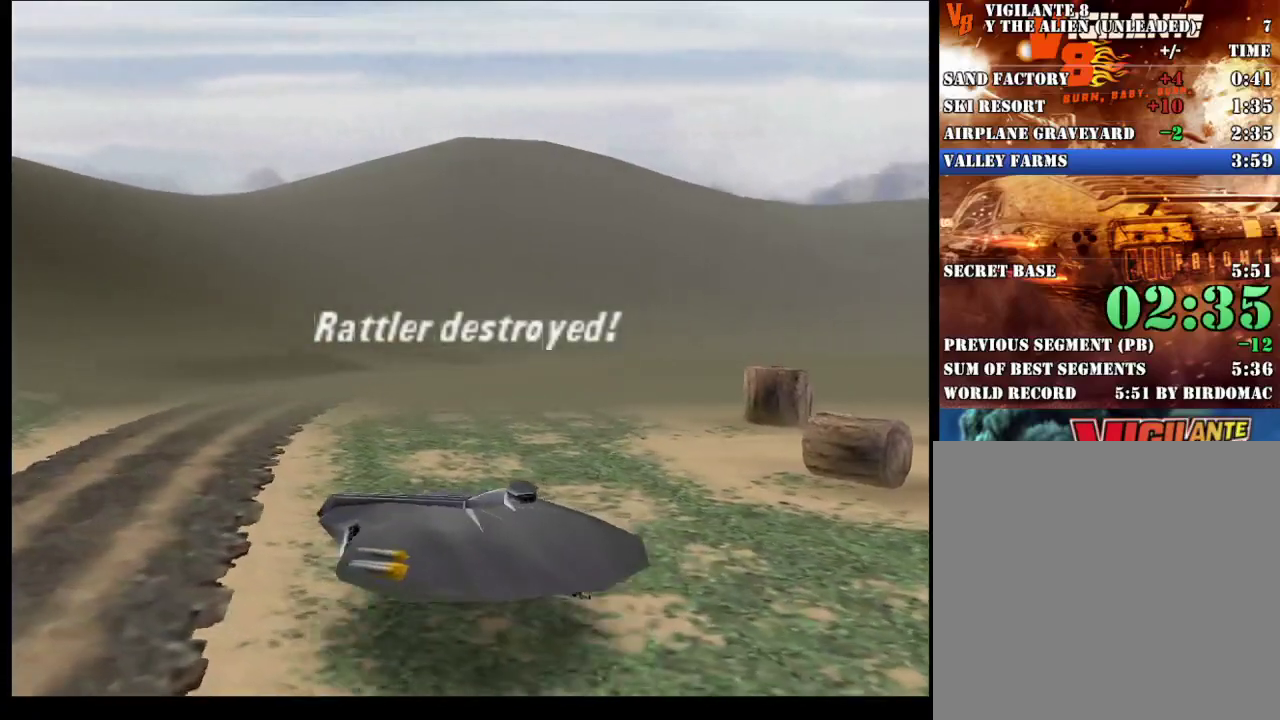
{"buttons": ["R2"], "left_stick": "center", "right_stick": "center", "events": [[150, "R2", "down"], [250, "left_stick", "right"], [367, "left_stick", "center"]]}
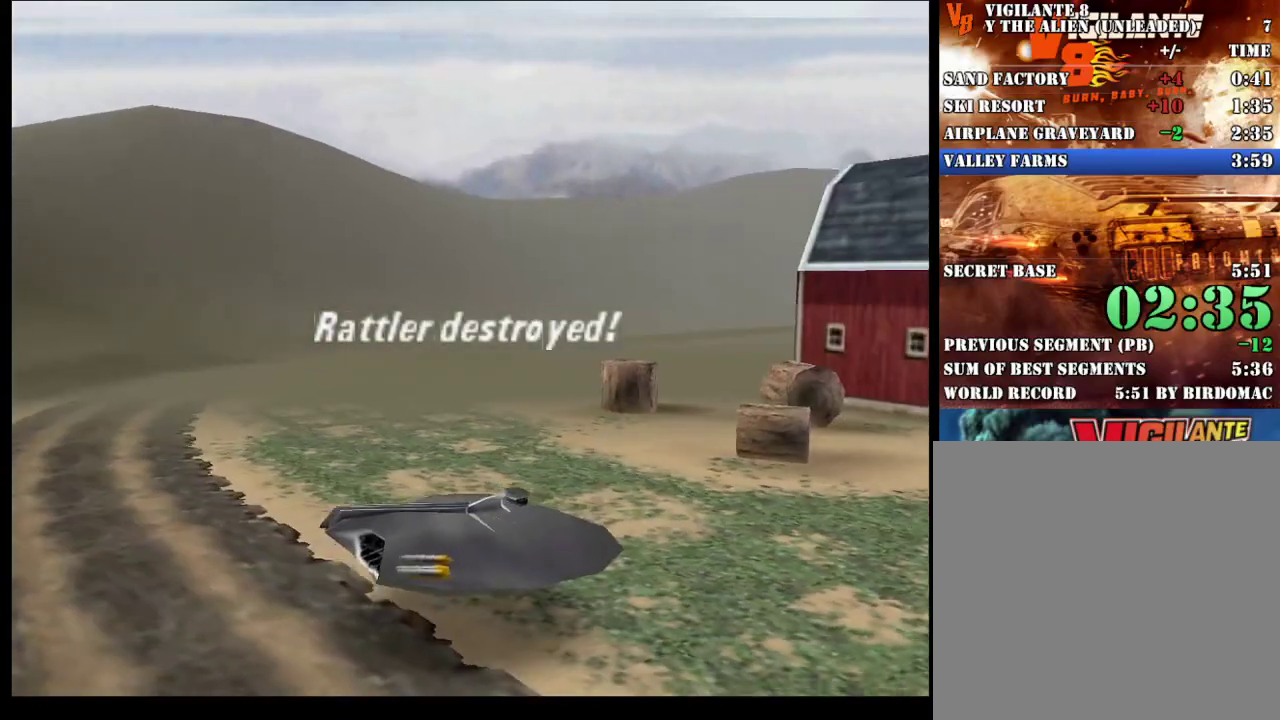
{"buttons": ["R2"], "left_stick": "center", "right_stick": "center", "events": []}
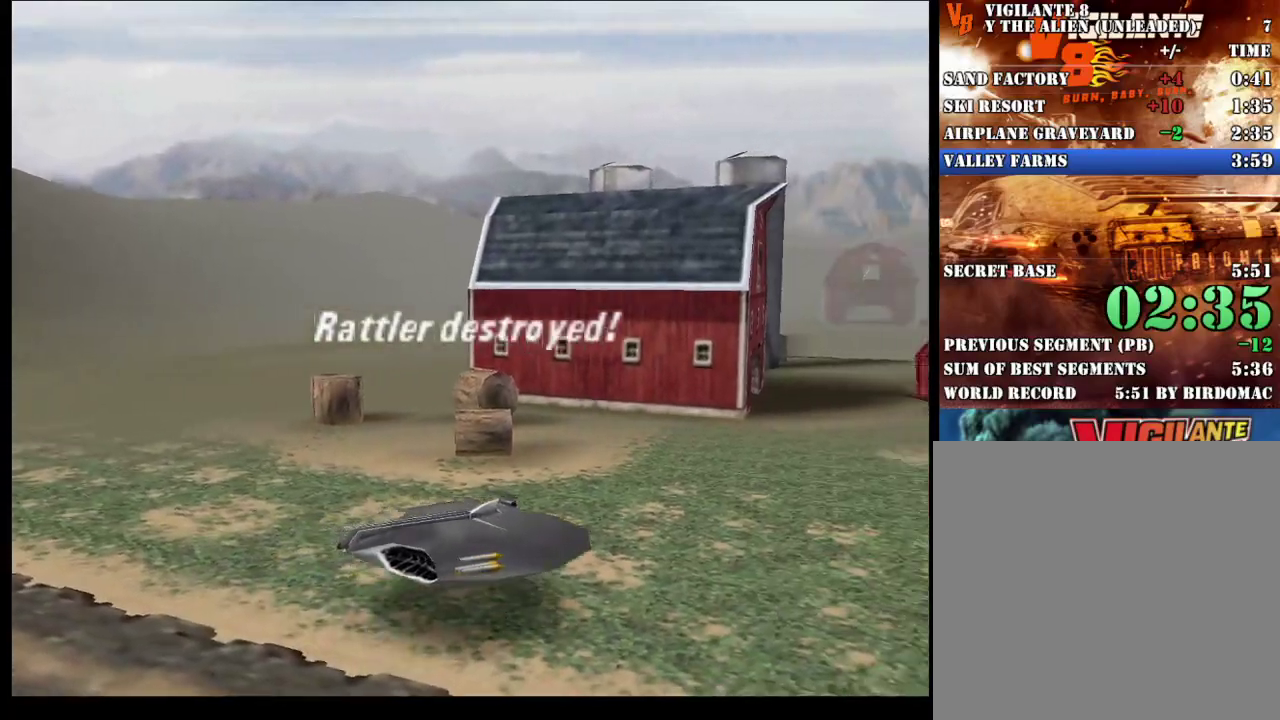
{"buttons": ["R2", "DPAD_UP"], "left_stick": "center", "right_stick": "center", "events": [[183, "DPAD_UP", "down"], [250, "DPAD_UP", "up"], [350, "DPAD_UP", "down"], [417, "DPAD_UP", "up"], [500, "DPAD_UP", "down"]]}
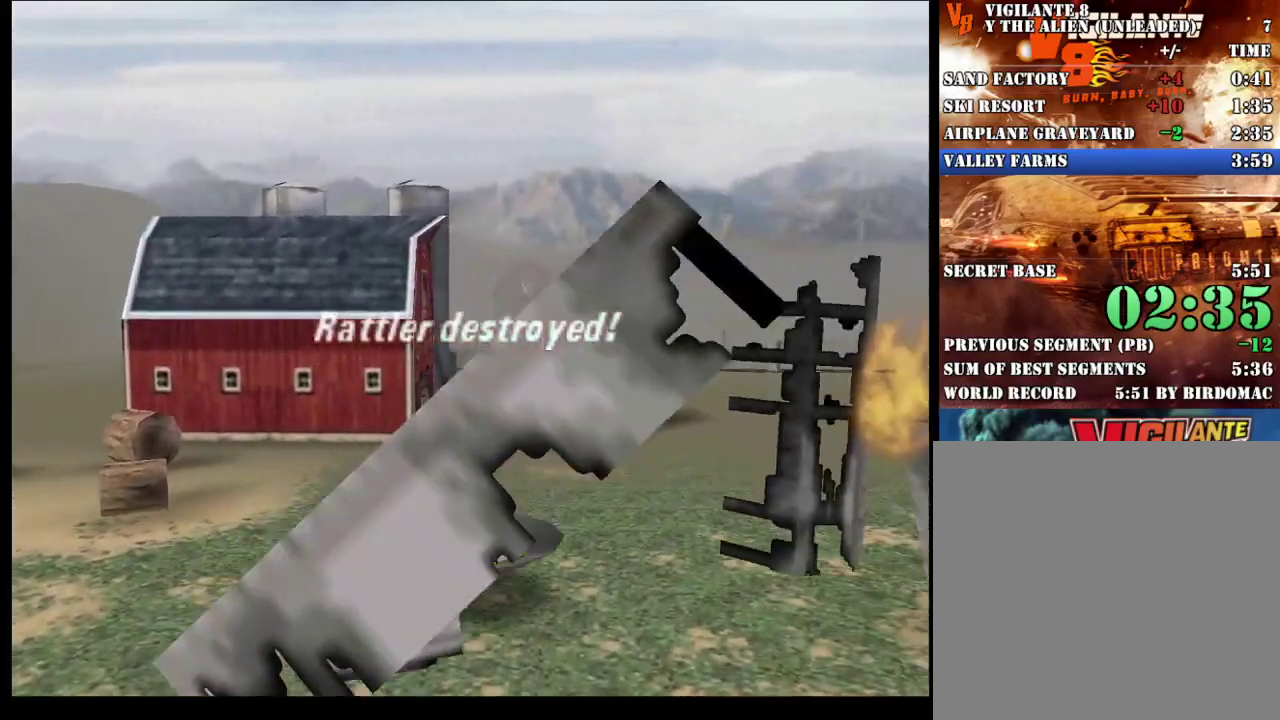
{"buttons": ["R2"], "left_stick": "center", "right_stick": "center", "events": [[67, "DPAD_UP", "up"], [133, "DPAD_UP", "down"], [200, "B", "down"], [267, "DPAD_UP", "up"], [333, "B", "up"]]}
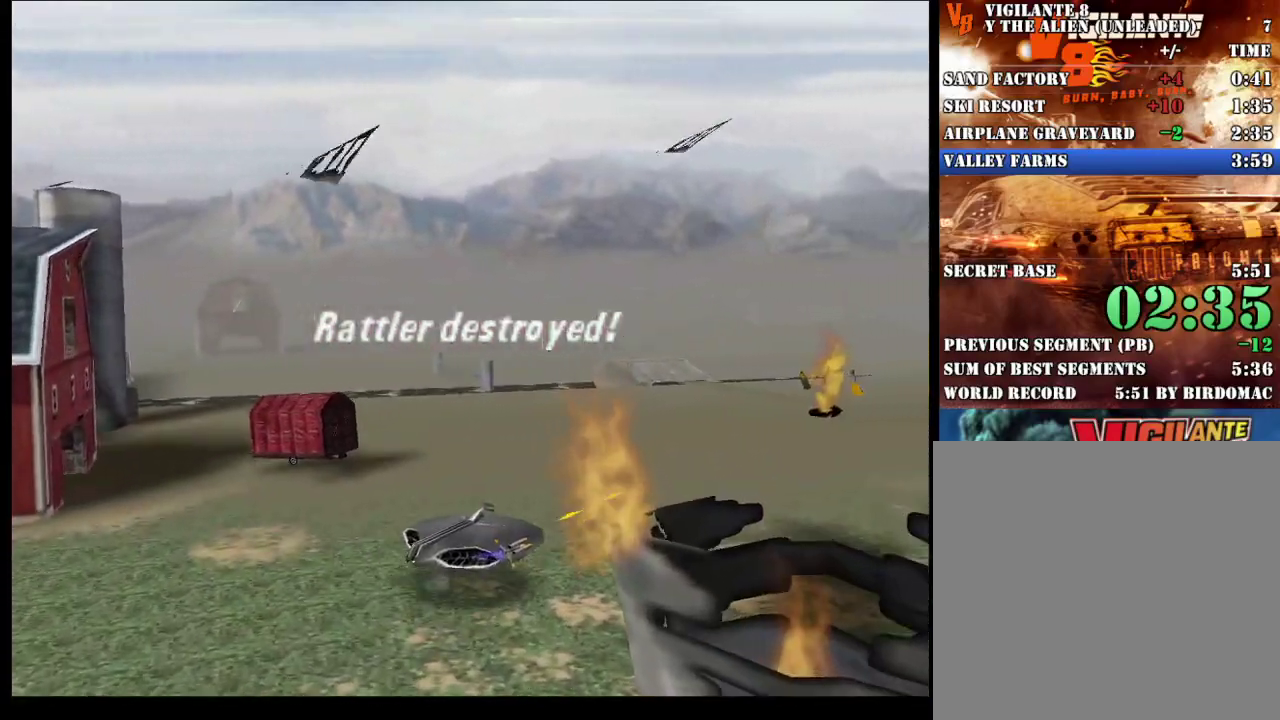
{"buttons": ["R2"], "left_stick": "center", "right_stick": "center", "events": []}
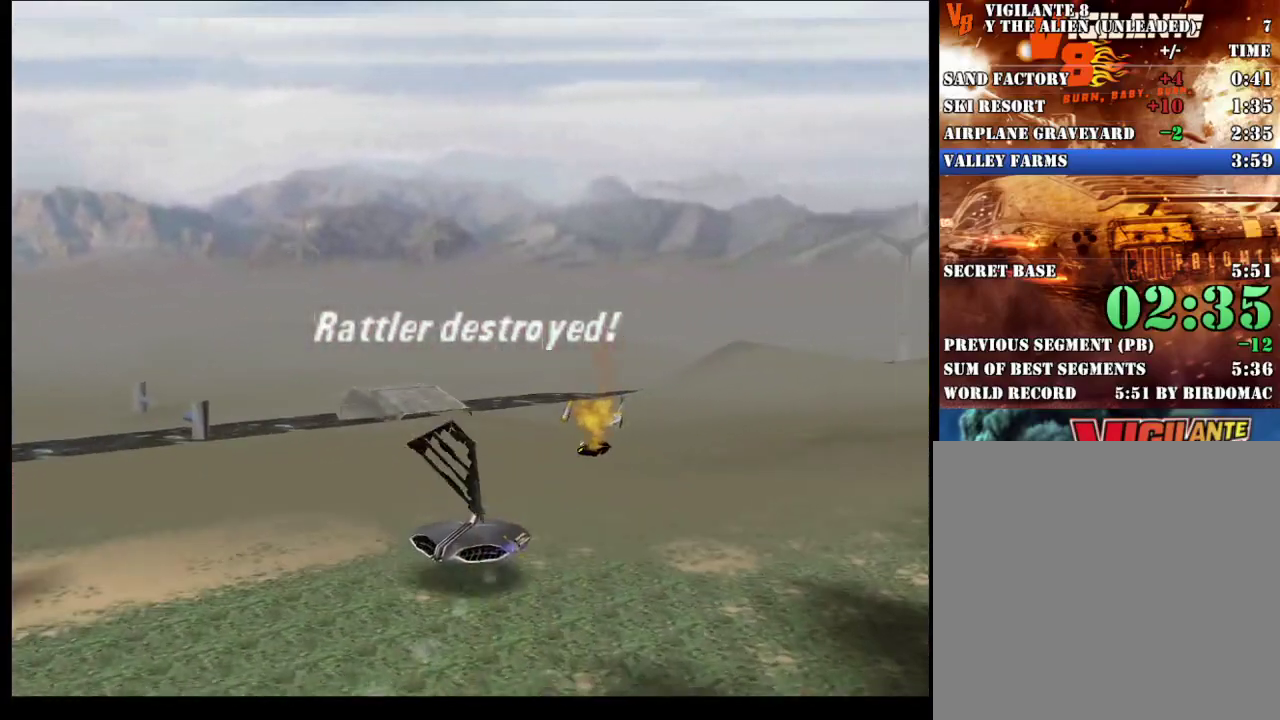
{"buttons": ["R2"], "left_stick": "center", "right_stick": "center", "events": [[50, "left_stick", "right"], [117, "left_stick", "center"]]}
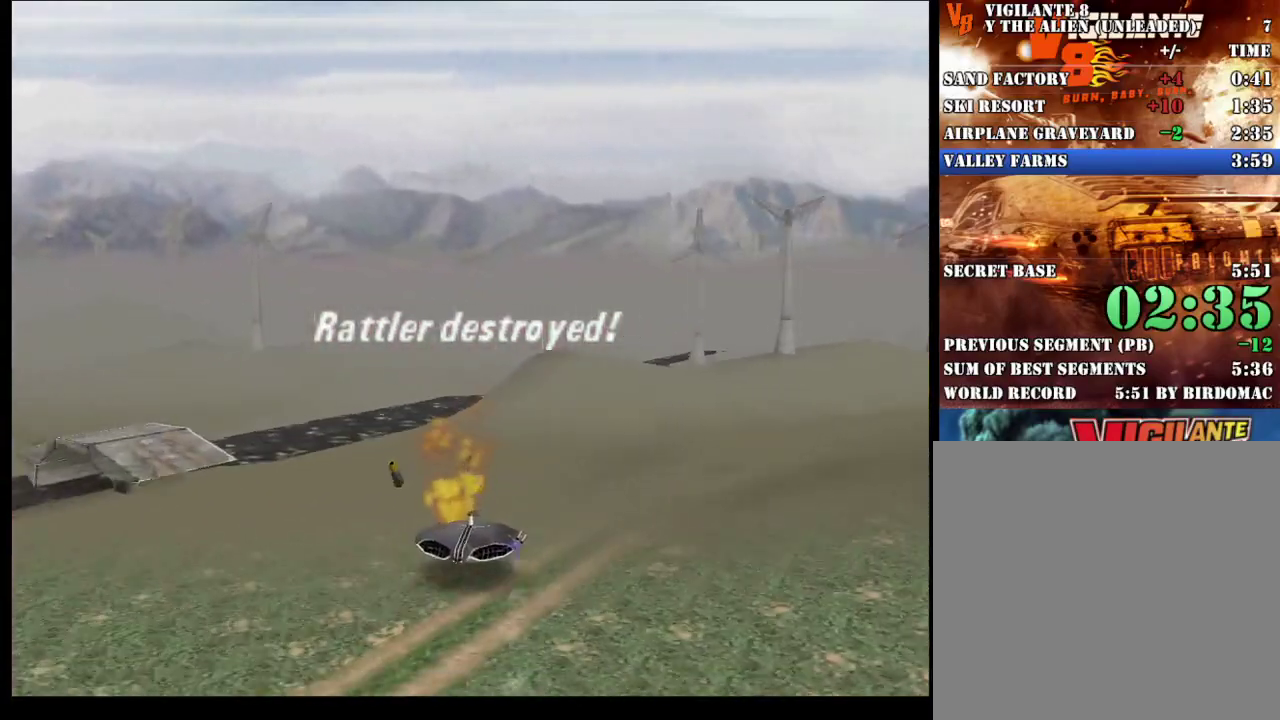
{"buttons": ["R2"], "left_stick": "center", "right_stick": "center", "events": []}
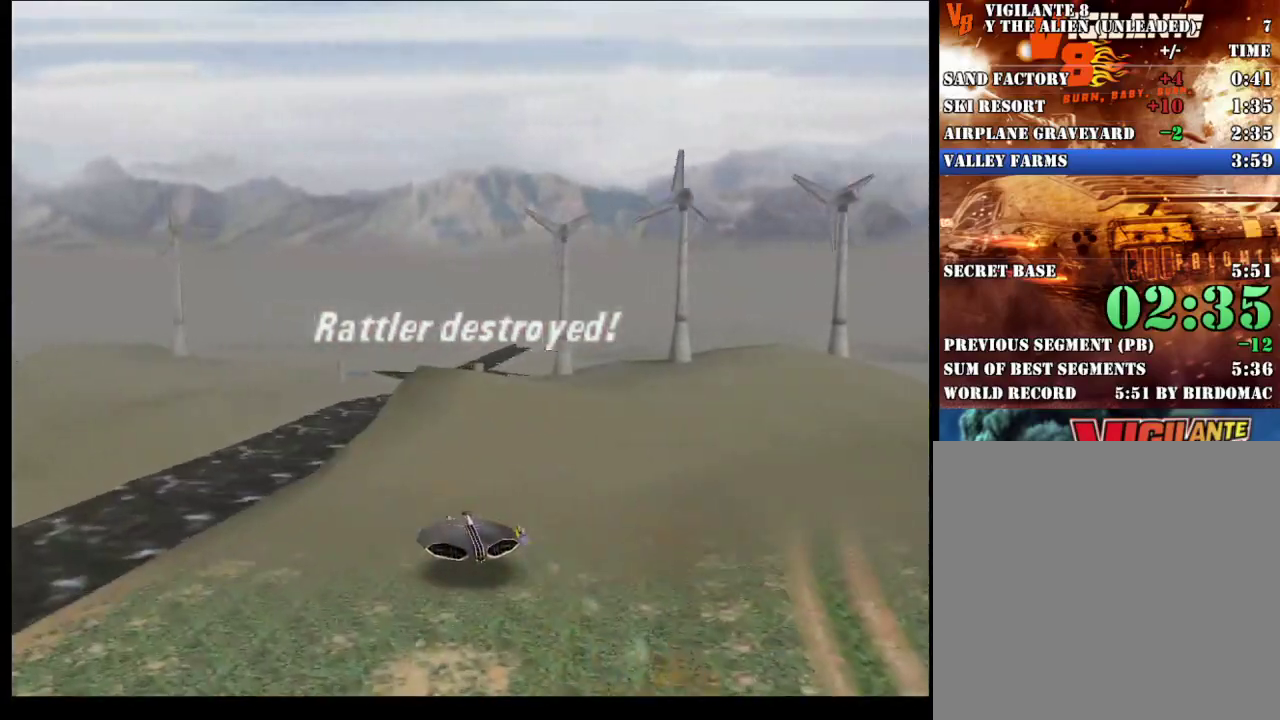
{"buttons": ["R2"], "left_stick": "center", "right_stick": "center", "events": []}
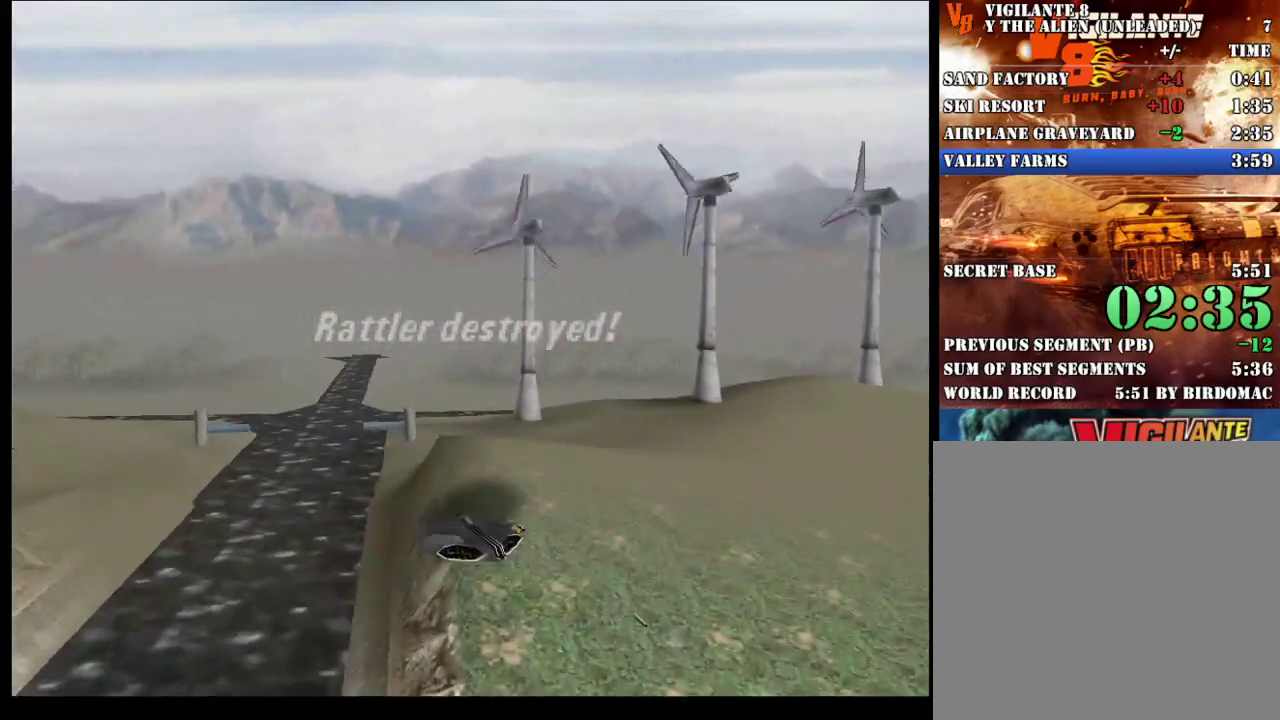
{"buttons": ["R2"], "left_stick": "center", "right_stick": "center", "events": []}
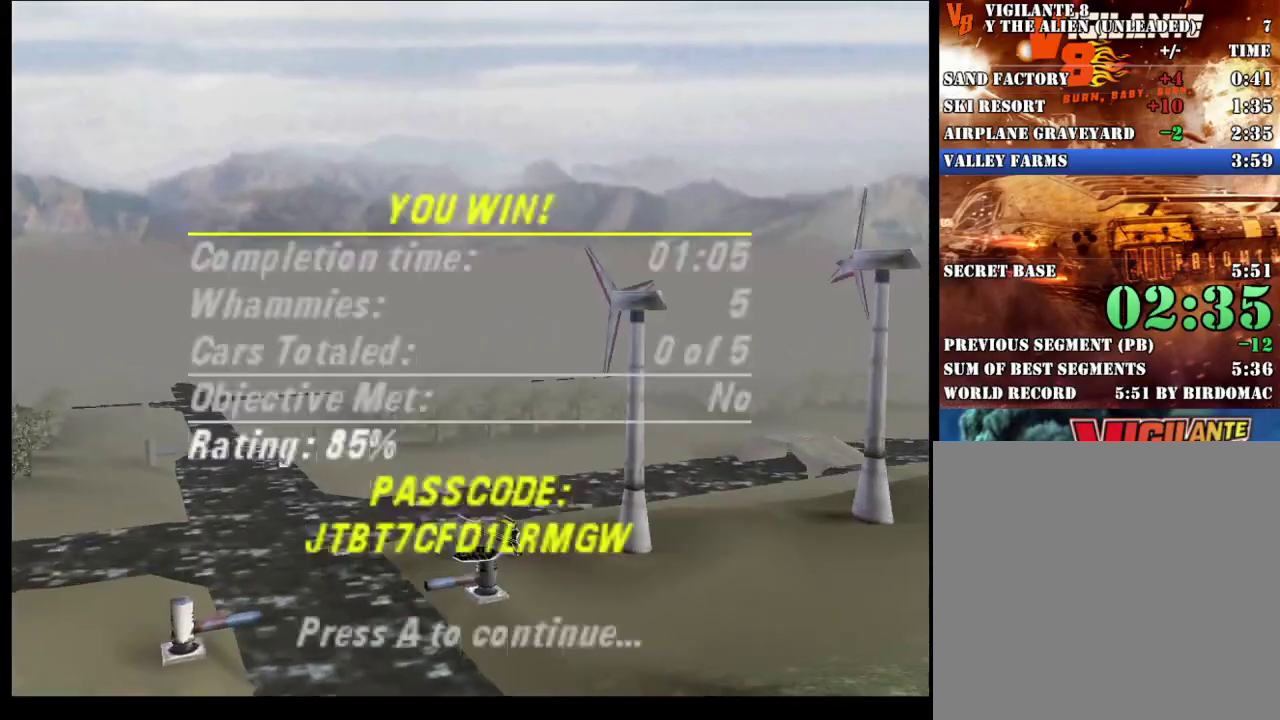
{"buttons": ["R2"], "left_stick": "center", "right_stick": "center", "events": []}
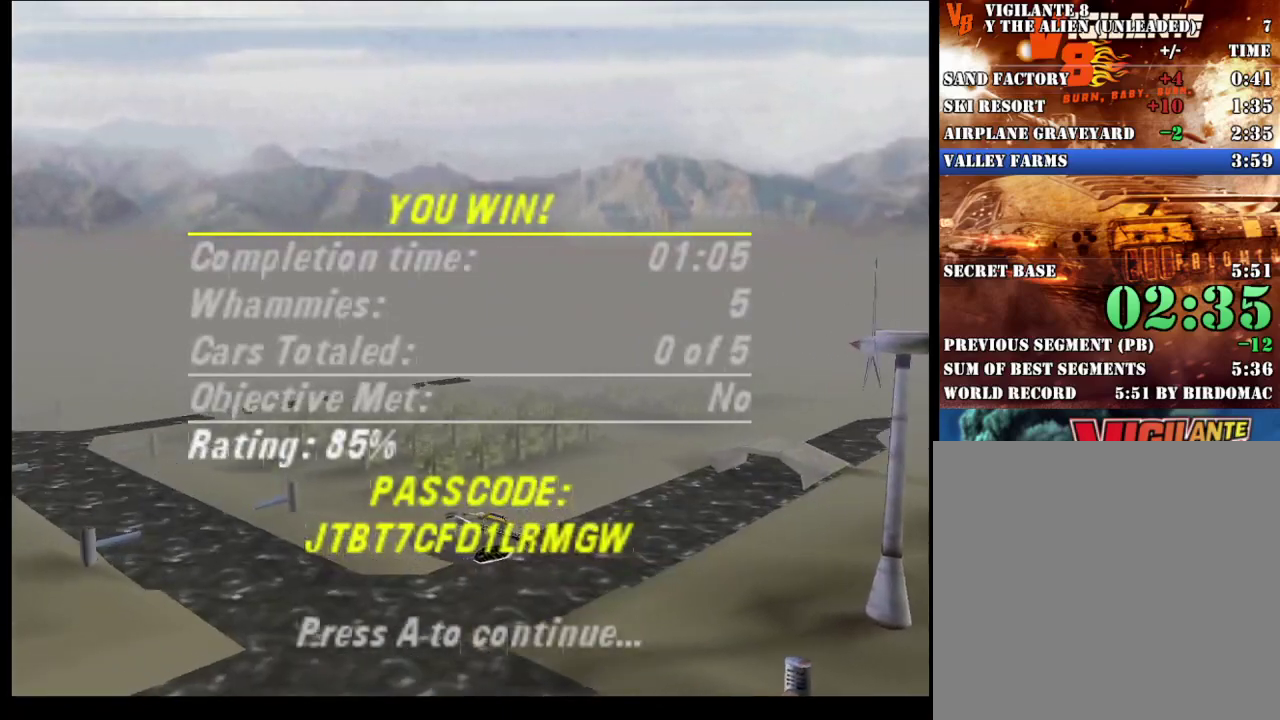
{"buttons": ["R2", "DPAD_UP"], "left_stick": "center", "right_stick": "center", "events": [[350, "DPAD_UP", "down"], [433, "DPAD_UP", "up"], [500, "DPAD_UP", "down"]]}
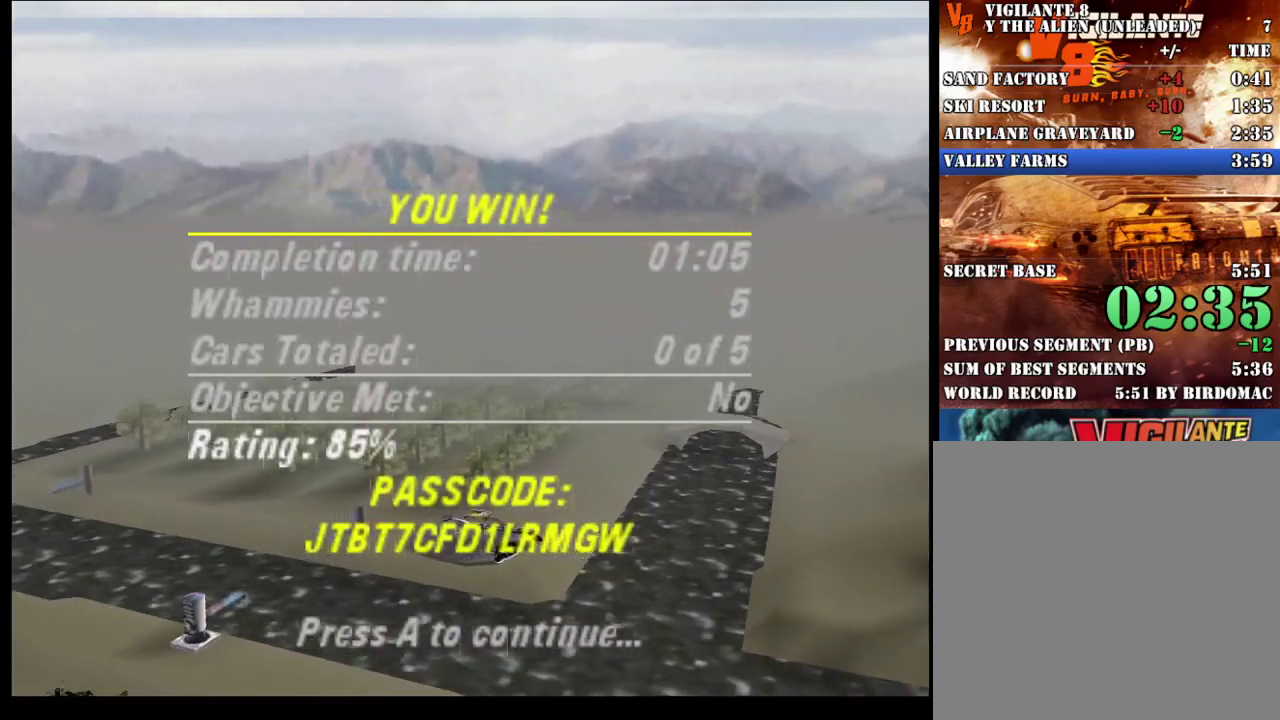
{"buttons": ["R2"], "left_stick": "center", "right_stick": "center", "events": [[100, "DPAD_UP", "up"], [150, "DPAD_UP", "down"], [250, "DPAD_UP", "up"], [300, "DPAD_UP", "down"], [333, "B", "down"], [417, "DPAD_UP", "up"], [450, "B", "up"]]}
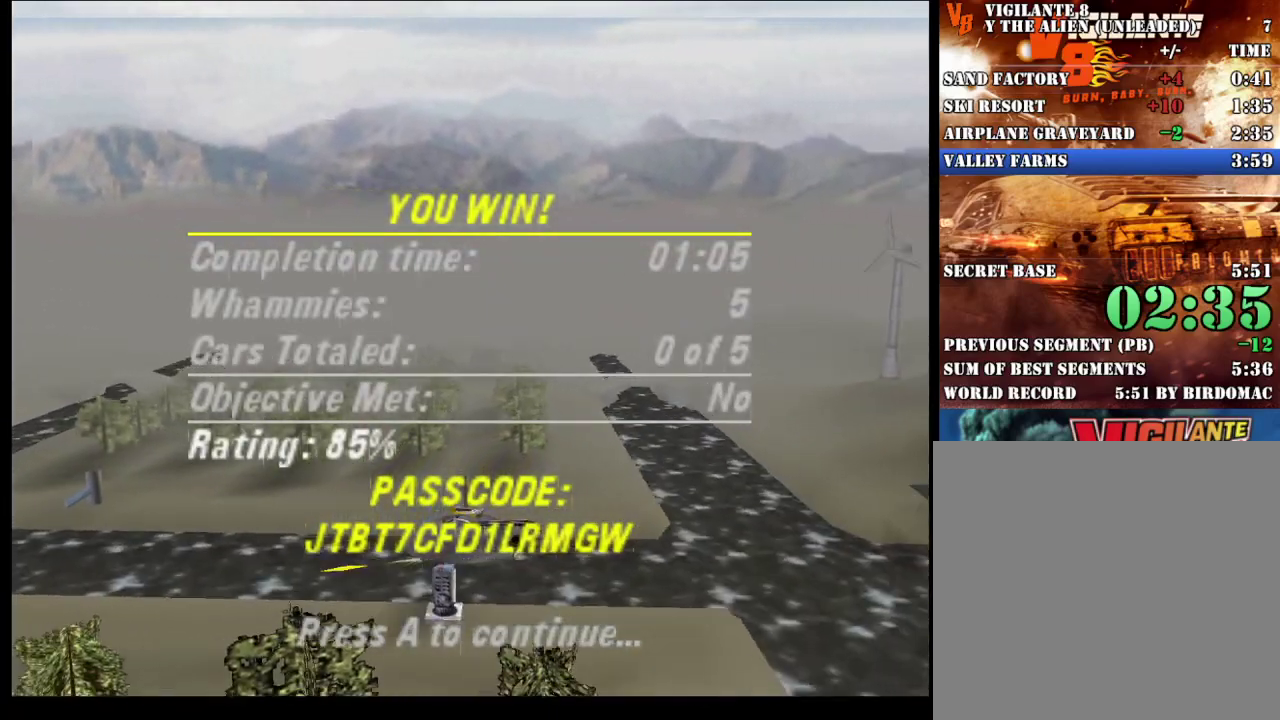
{"buttons": ["R2"], "left_stick": "center", "right_stick": "center", "events": []}
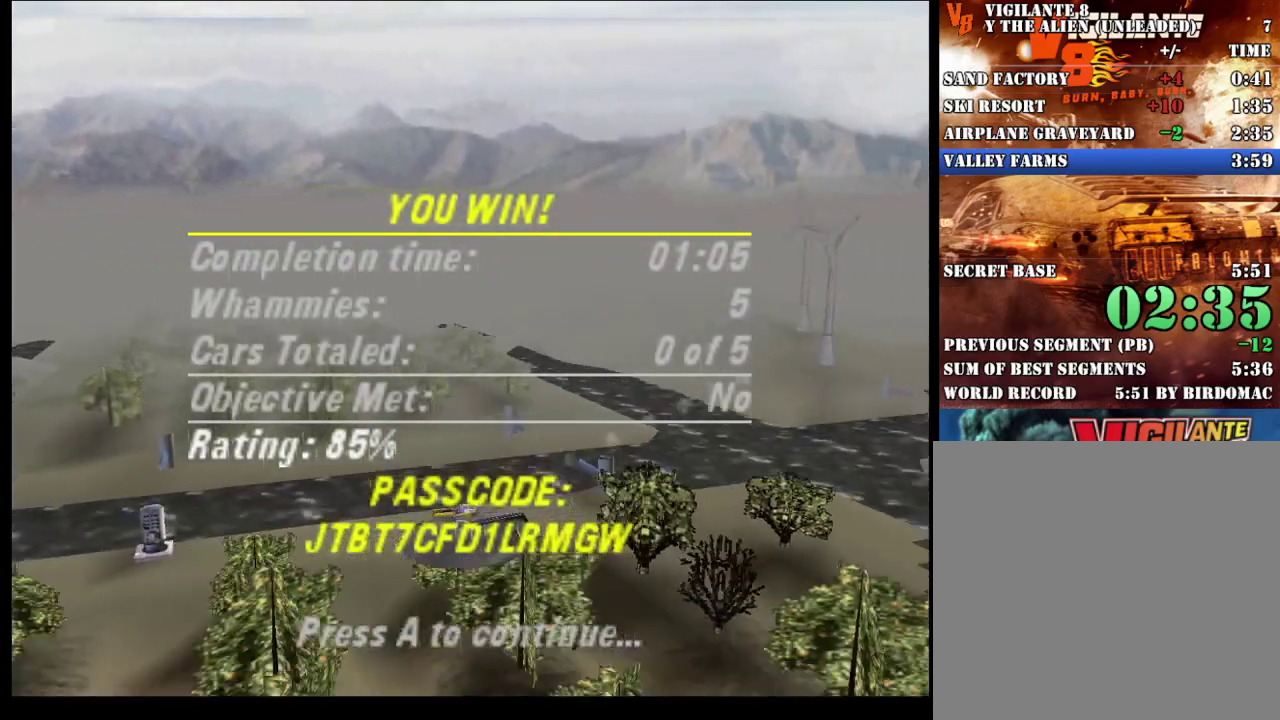
{"buttons": [], "left_stick": "center", "right_stick": "center", "events": [[183, "R2", "up"]]}